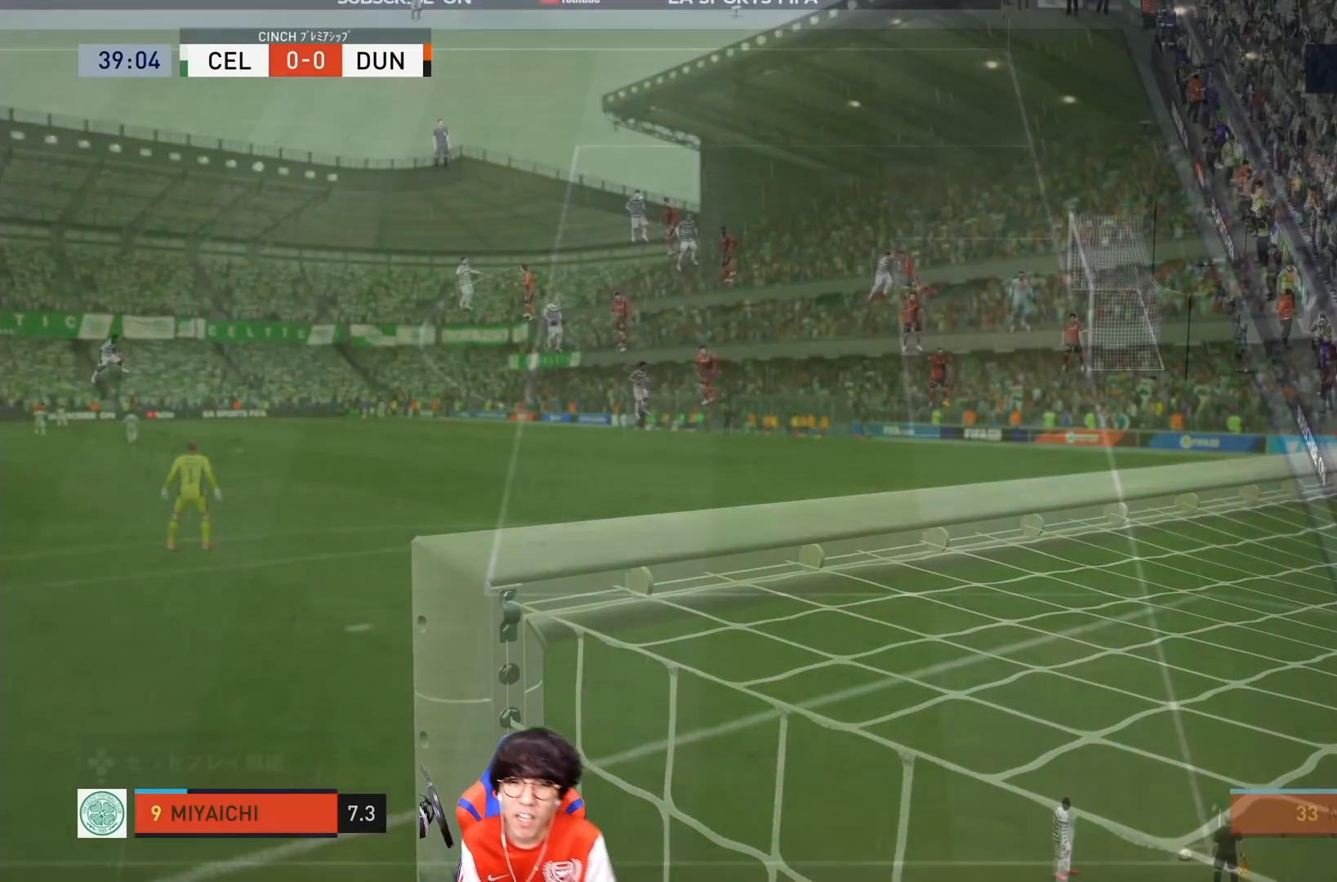
Gameplay with a controller (PlayStation layout); each line is a JSON object with the inputs held at the frame after it. "events" lists button and stick changes between this image and that frame as [ms after this image, input, new state], when the widget could be followed in between. Not read: L3 R3.
{"buttons": [], "left_stick": "center", "right_stick": "center", "events": []}
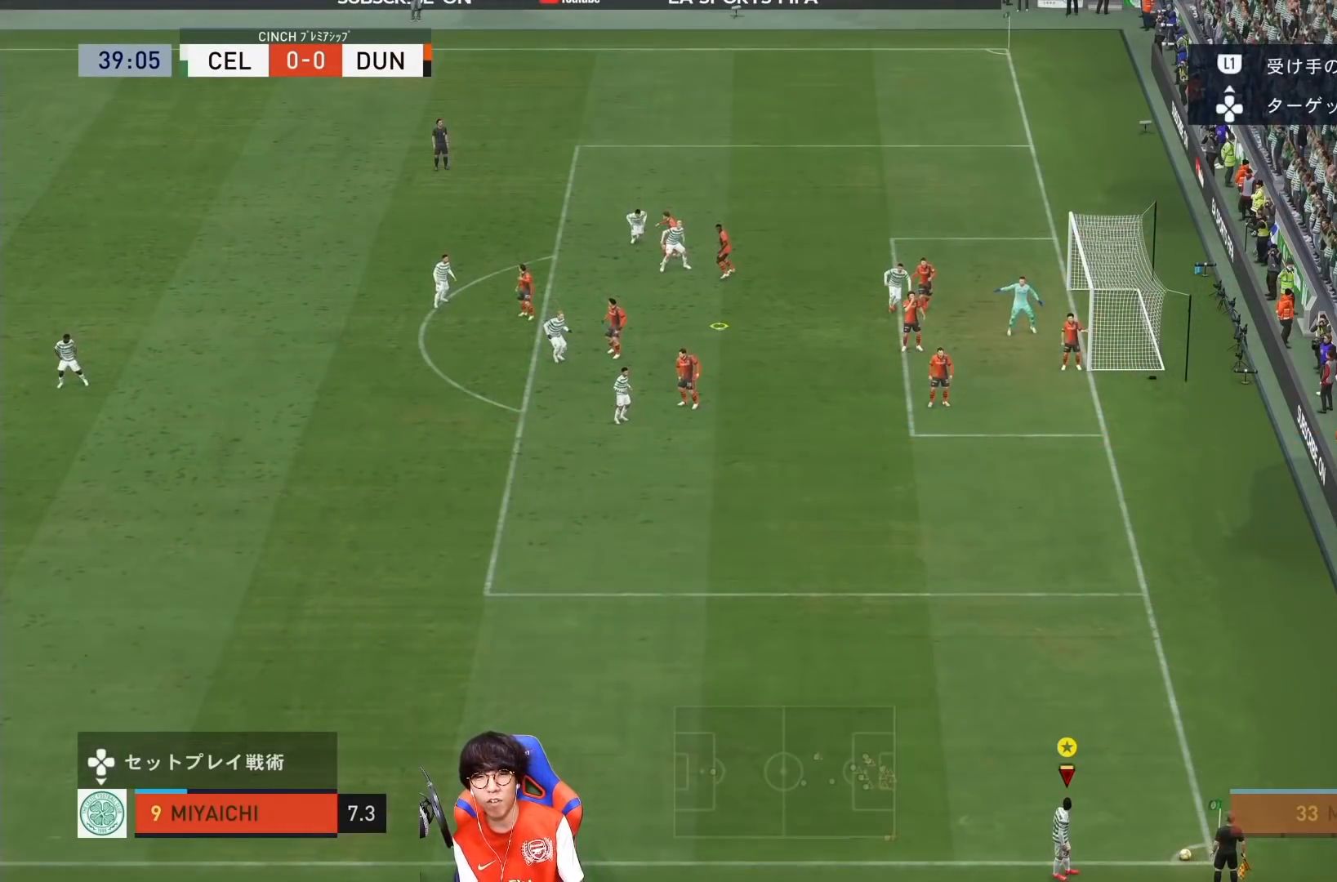
{"buttons": [], "left_stick": "center", "right_stick": "center", "events": []}
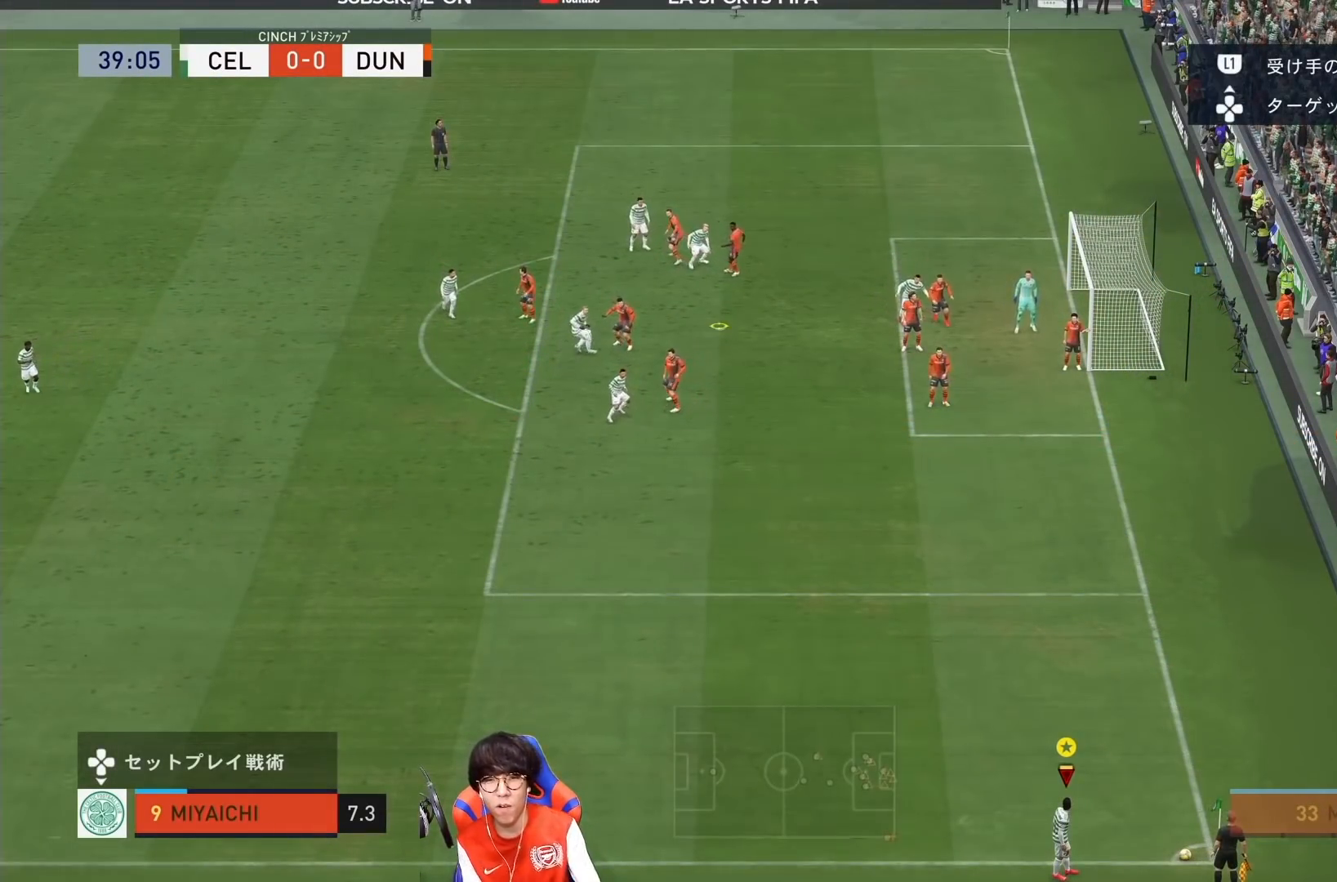
{"buttons": [], "left_stick": "down", "right_stick": "center", "events": [[483, "left_stick", "down"]]}
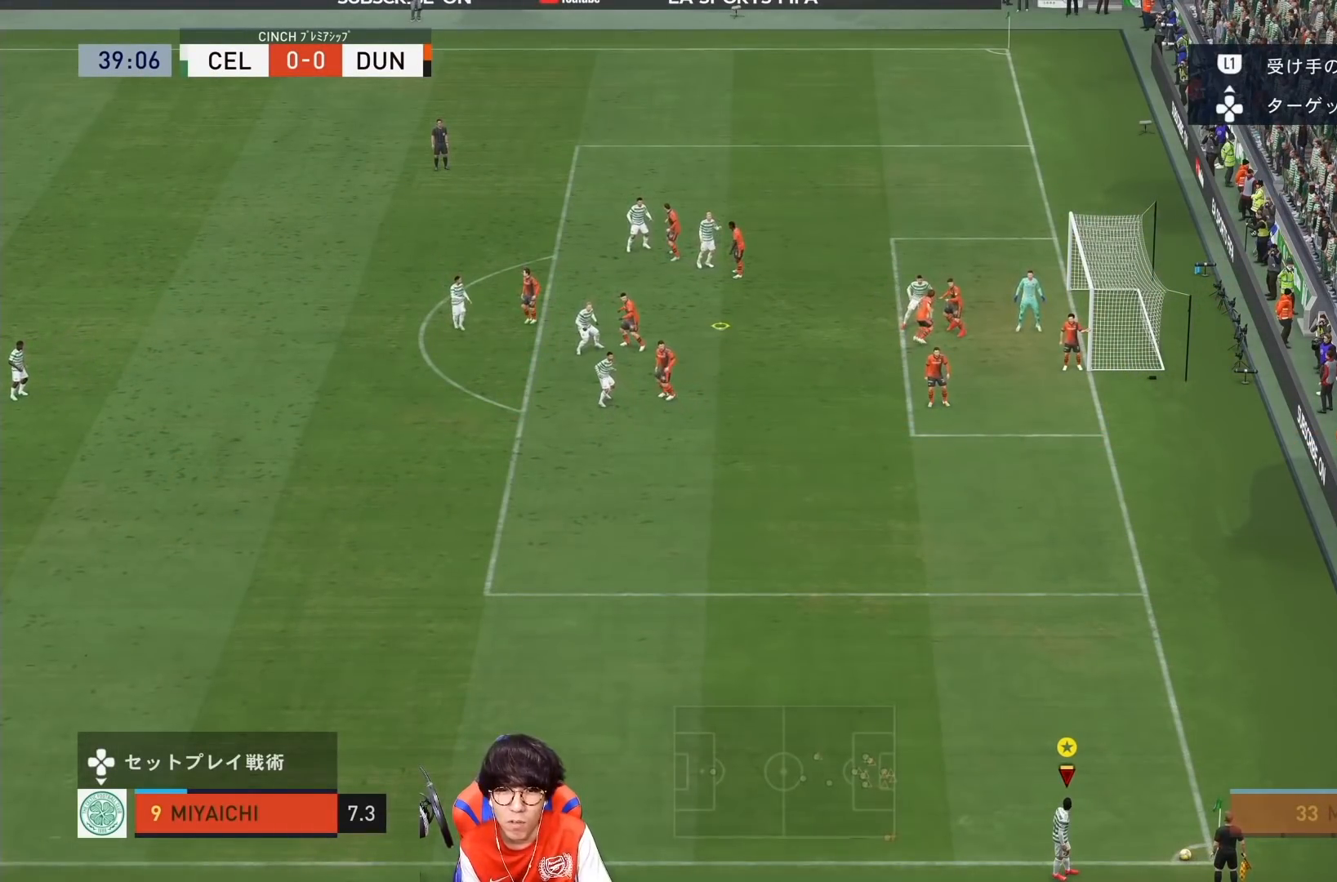
{"buttons": [], "left_stick": "down-right", "right_stick": "center", "events": [[33, "left_stick", "down-right"]]}
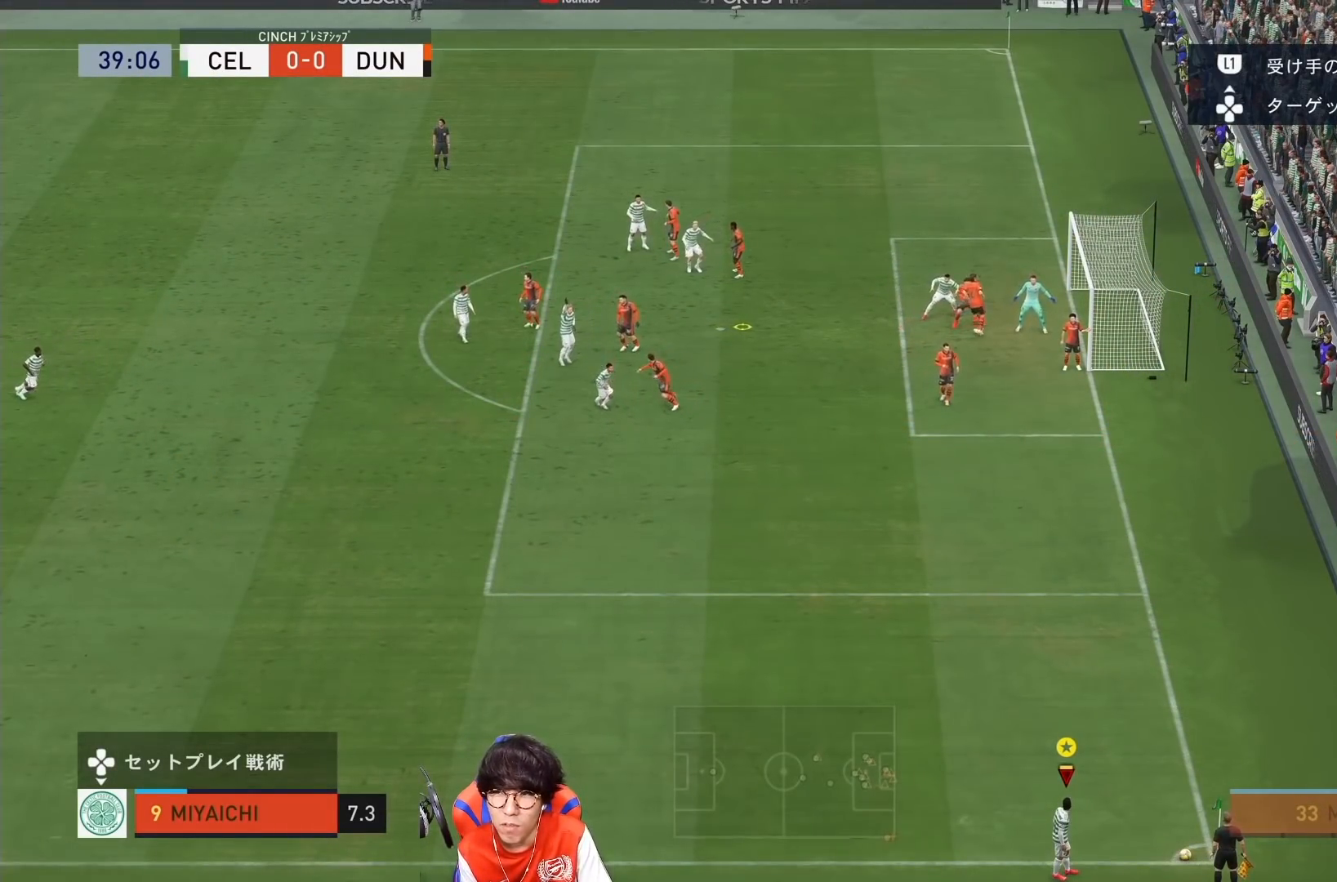
{"buttons": [], "left_stick": "down-right", "right_stick": "center", "events": []}
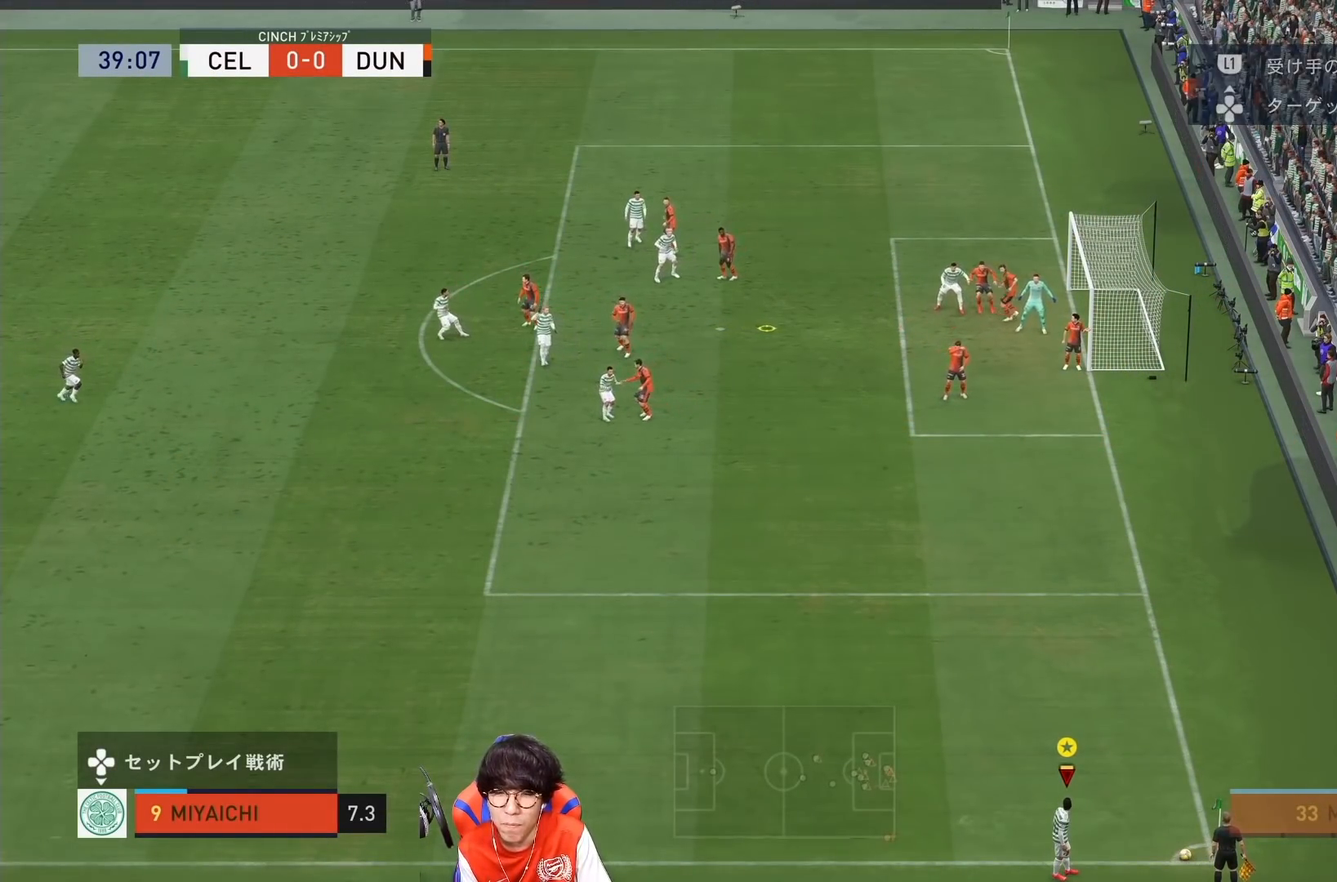
{"buttons": [], "left_stick": "center", "right_stick": "center", "events": [[467, "left_stick", "center"]]}
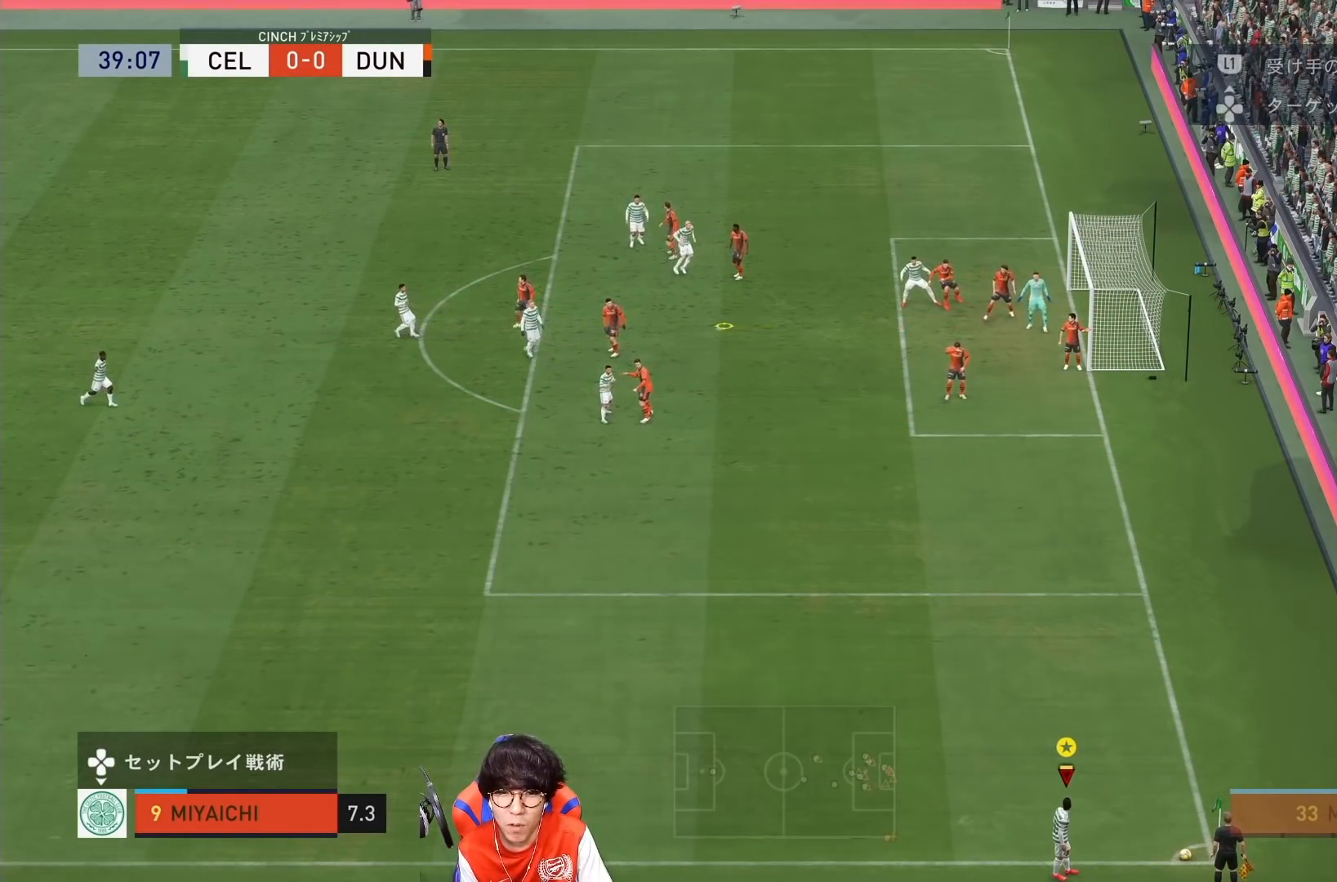
{"buttons": [], "left_stick": "center", "right_stick": "center", "events": [[200, "L1", "down"], [367, "L1", "up"]]}
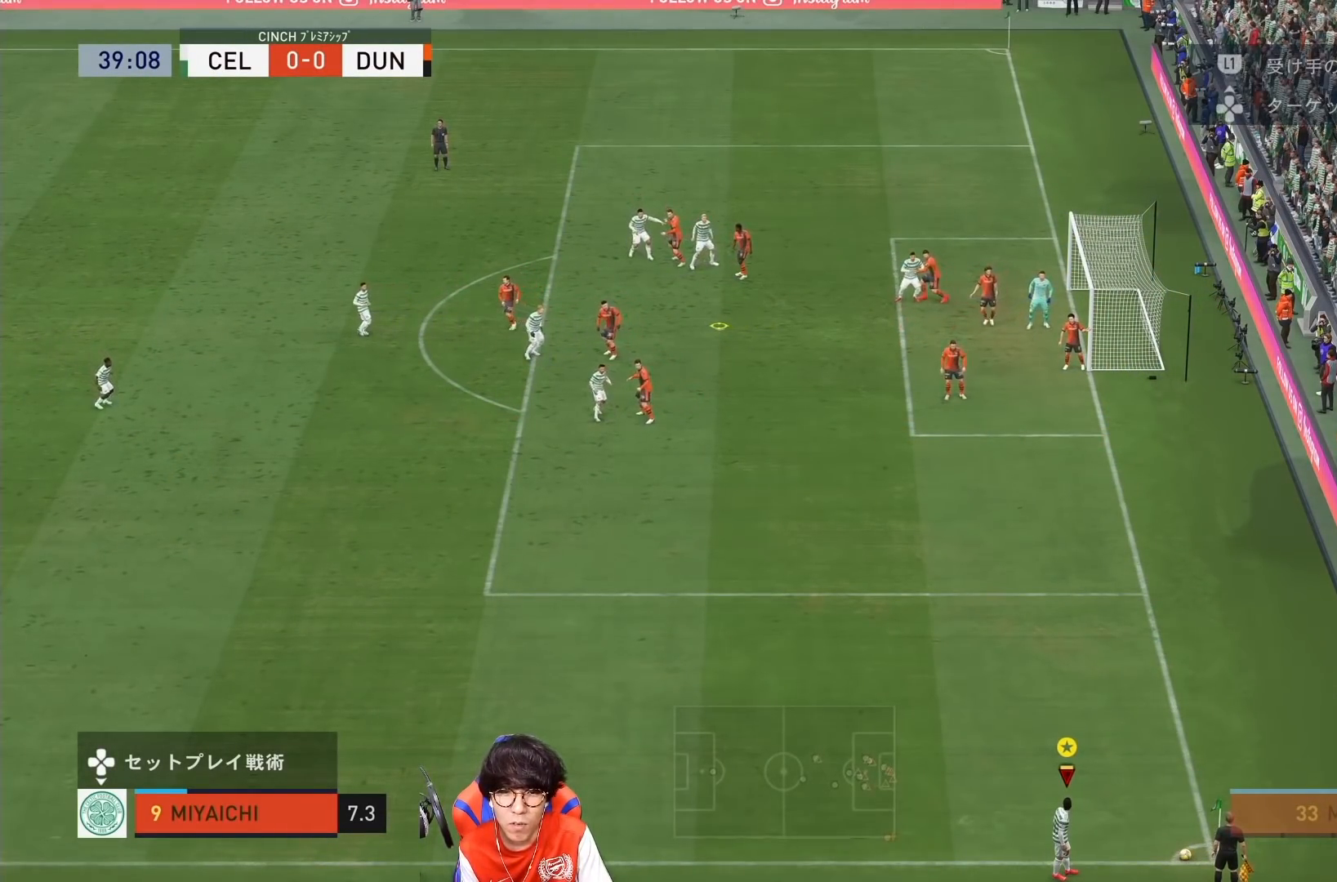
{"buttons": [], "left_stick": "center", "right_stick": "center", "events": []}
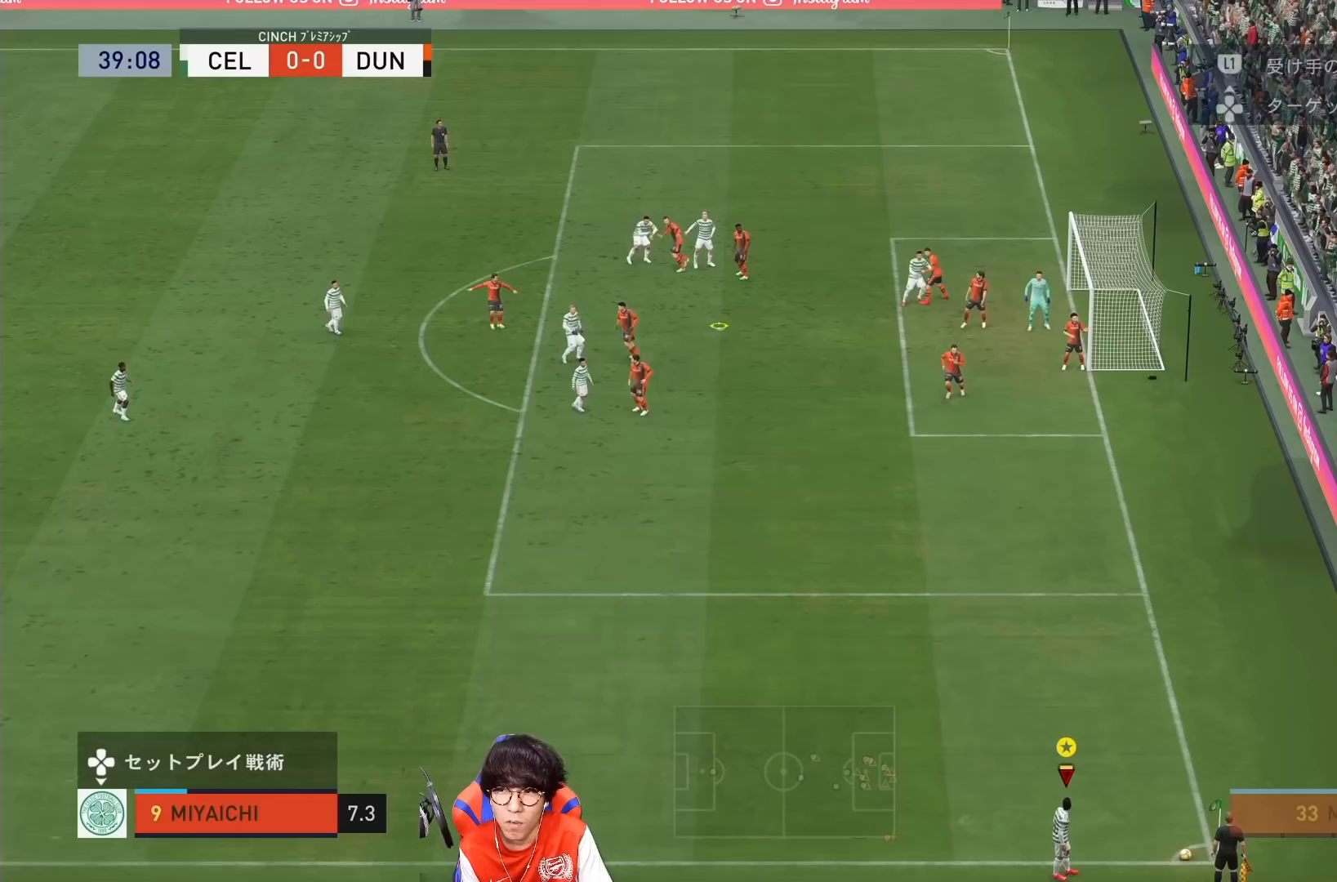
{"buttons": [], "left_stick": "center", "right_stick": "center", "events": []}
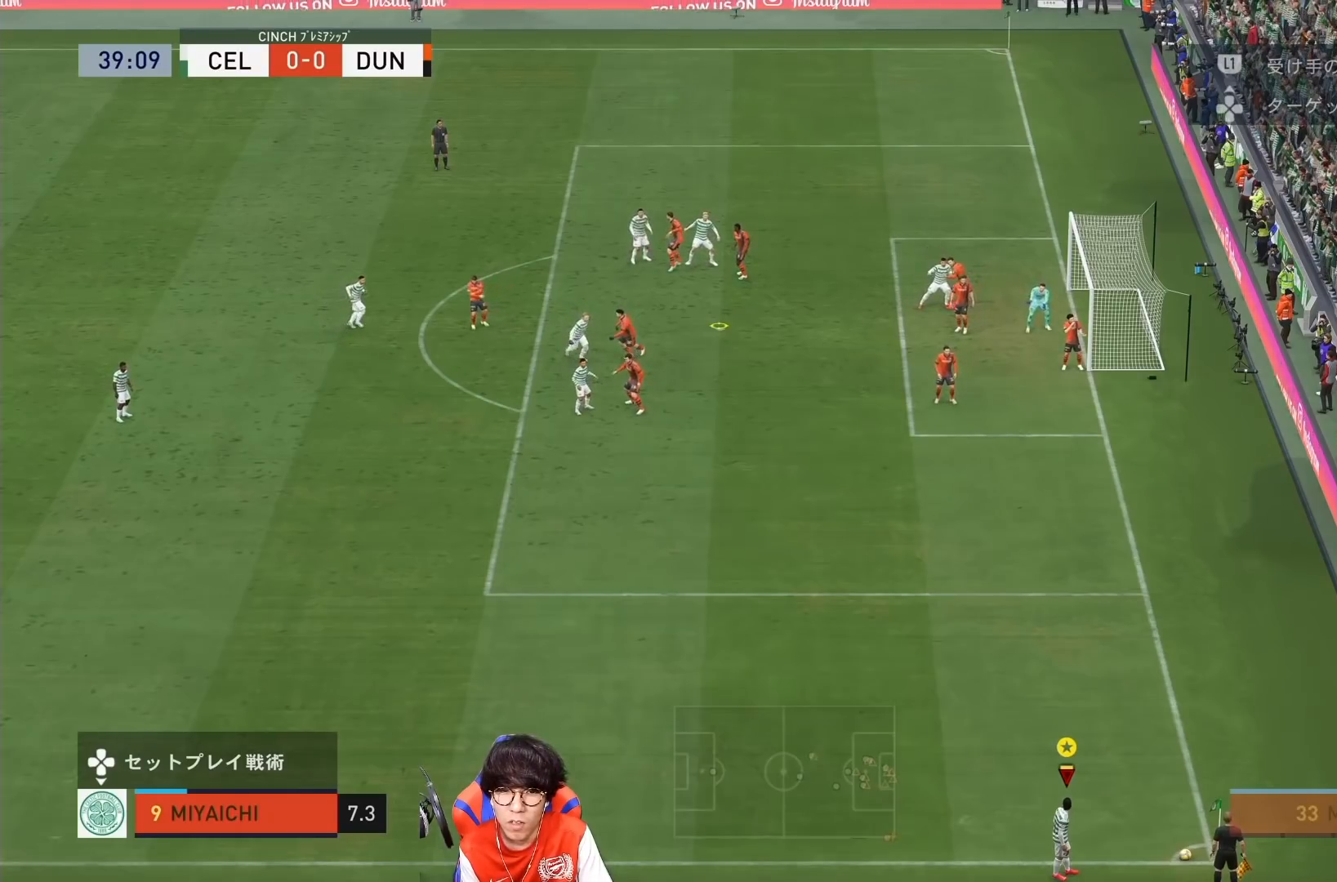
{"buttons": [], "left_stick": "center", "right_stick": "center", "events": [[100, "L1", "down"], [267, "L1", "up"]]}
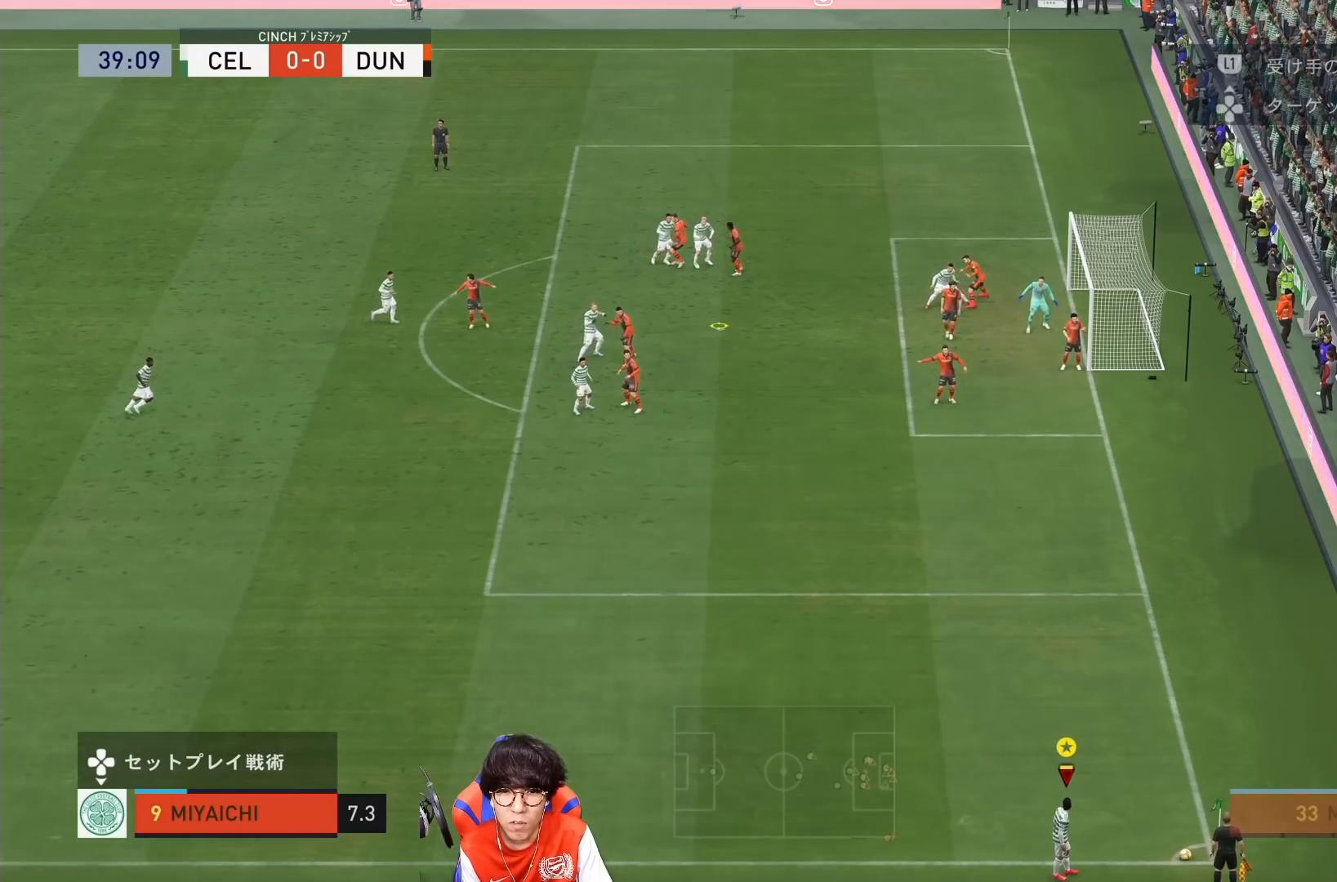
{"buttons": [], "left_stick": "down-right", "right_stick": "center", "events": [[83, "left_stick", "down-right"]]}
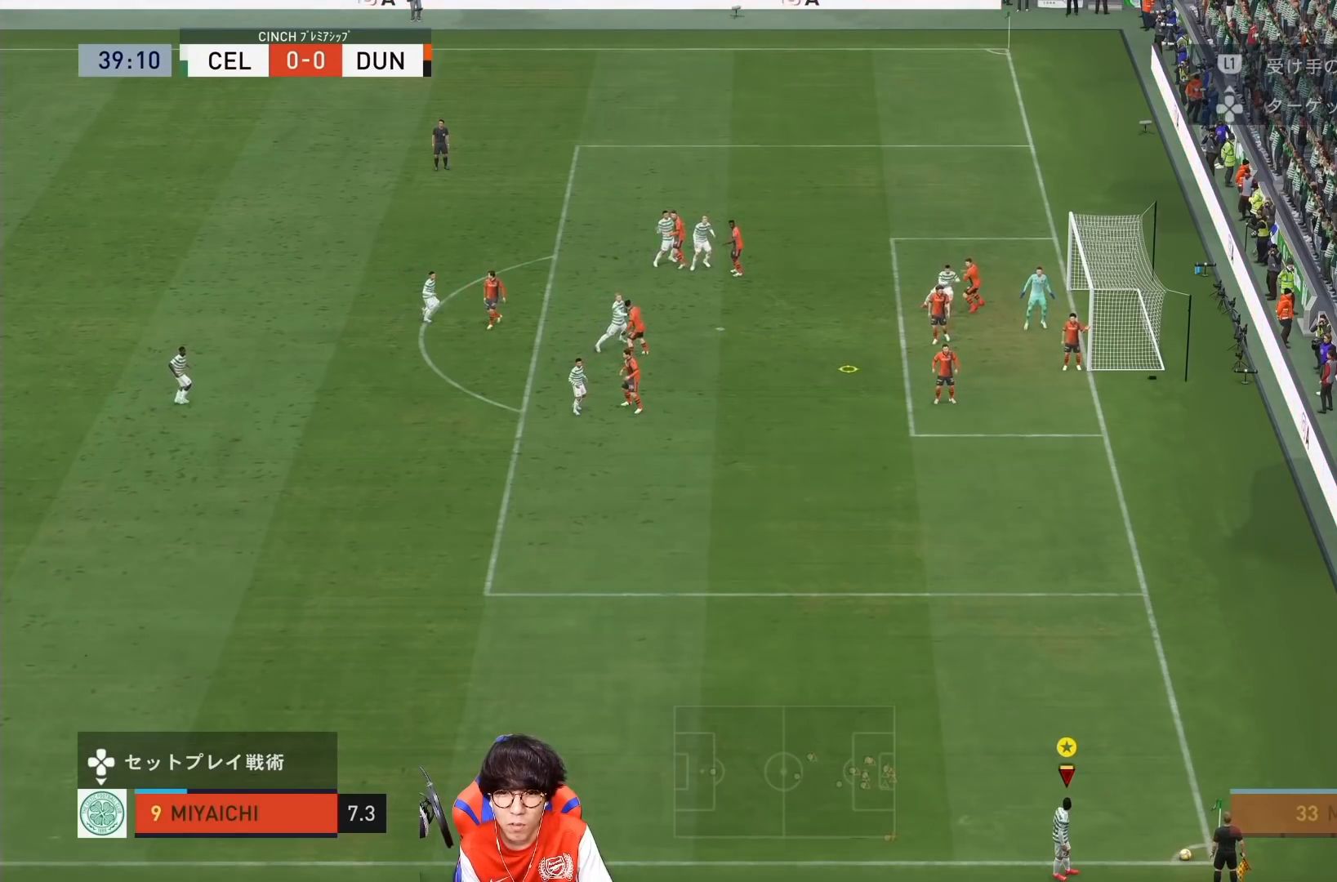
{"buttons": [], "left_stick": "down-right", "right_stick": "center", "events": []}
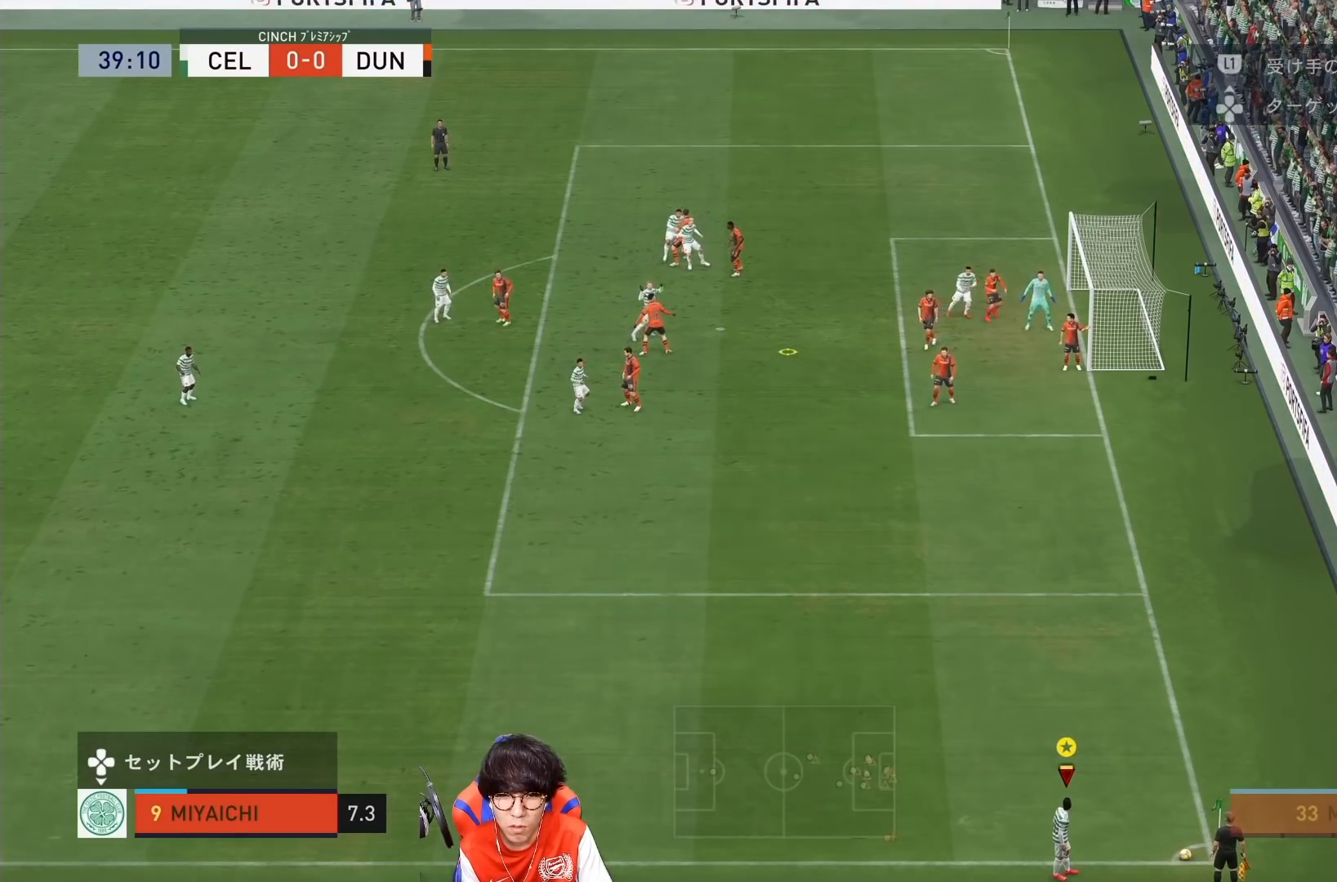
{"buttons": [], "left_stick": "down-right", "right_stick": "center", "events": []}
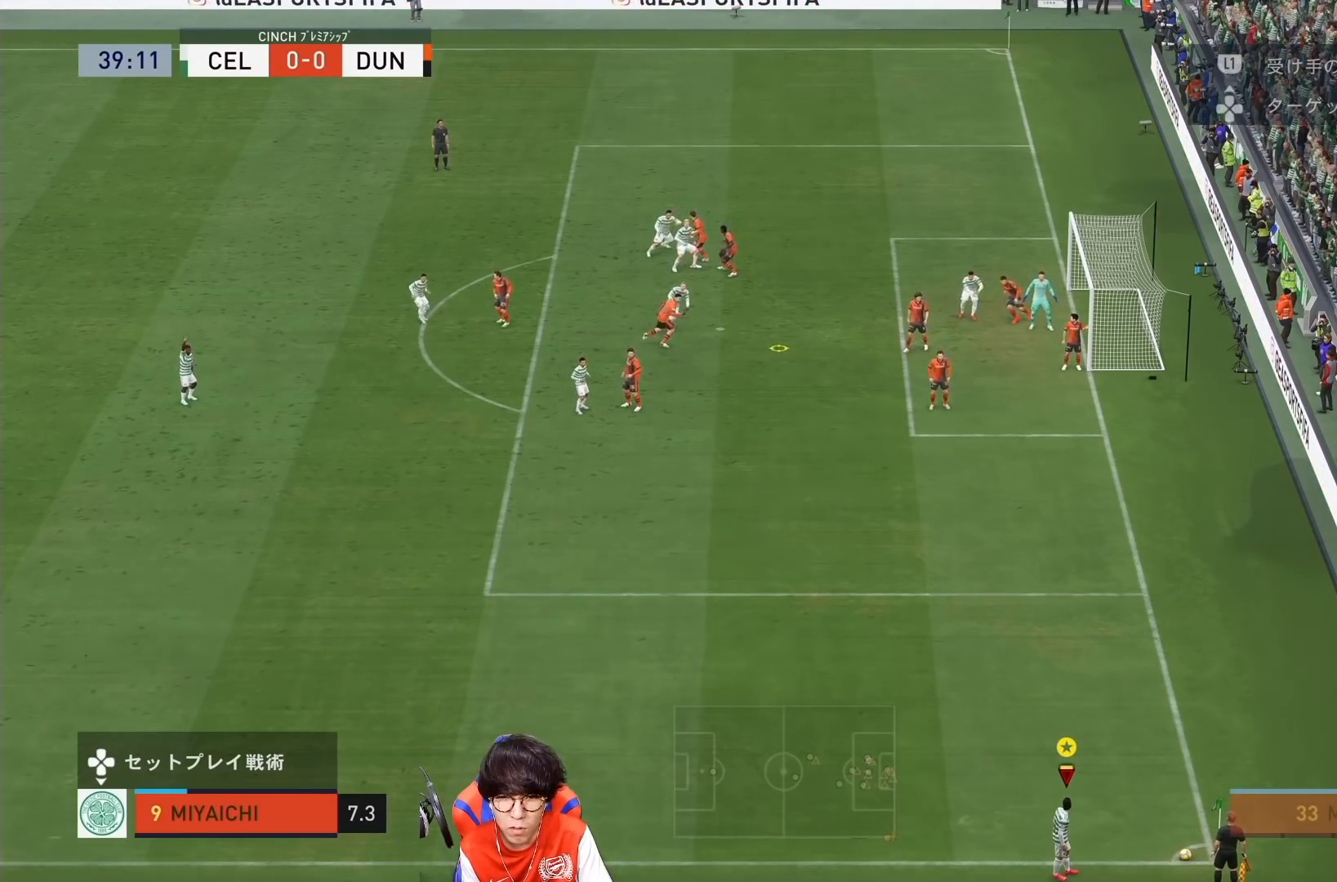
{"buttons": [], "left_stick": "down-right", "right_stick": "center", "events": []}
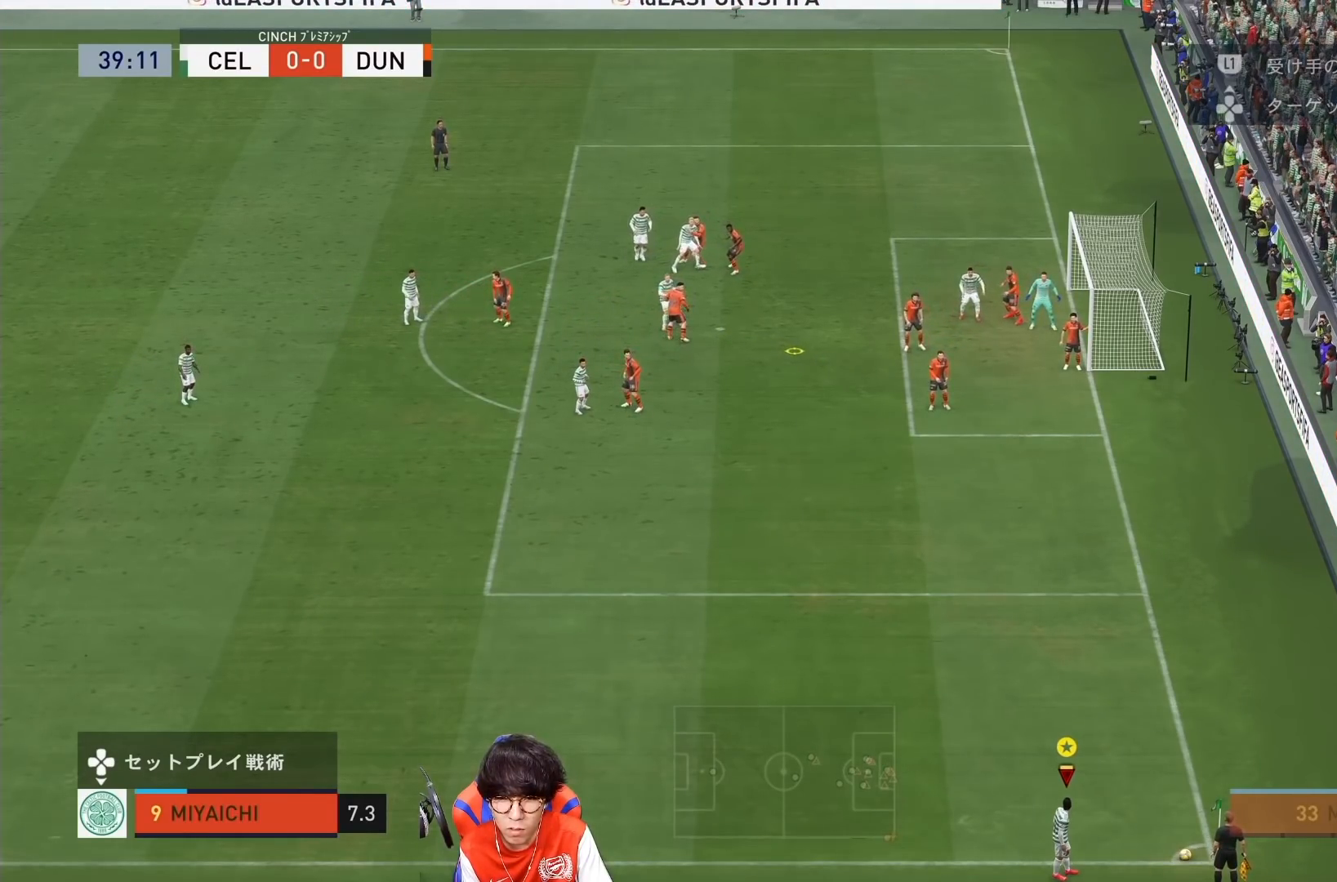
{"buttons": [], "left_stick": "down-right", "right_stick": "center", "events": []}
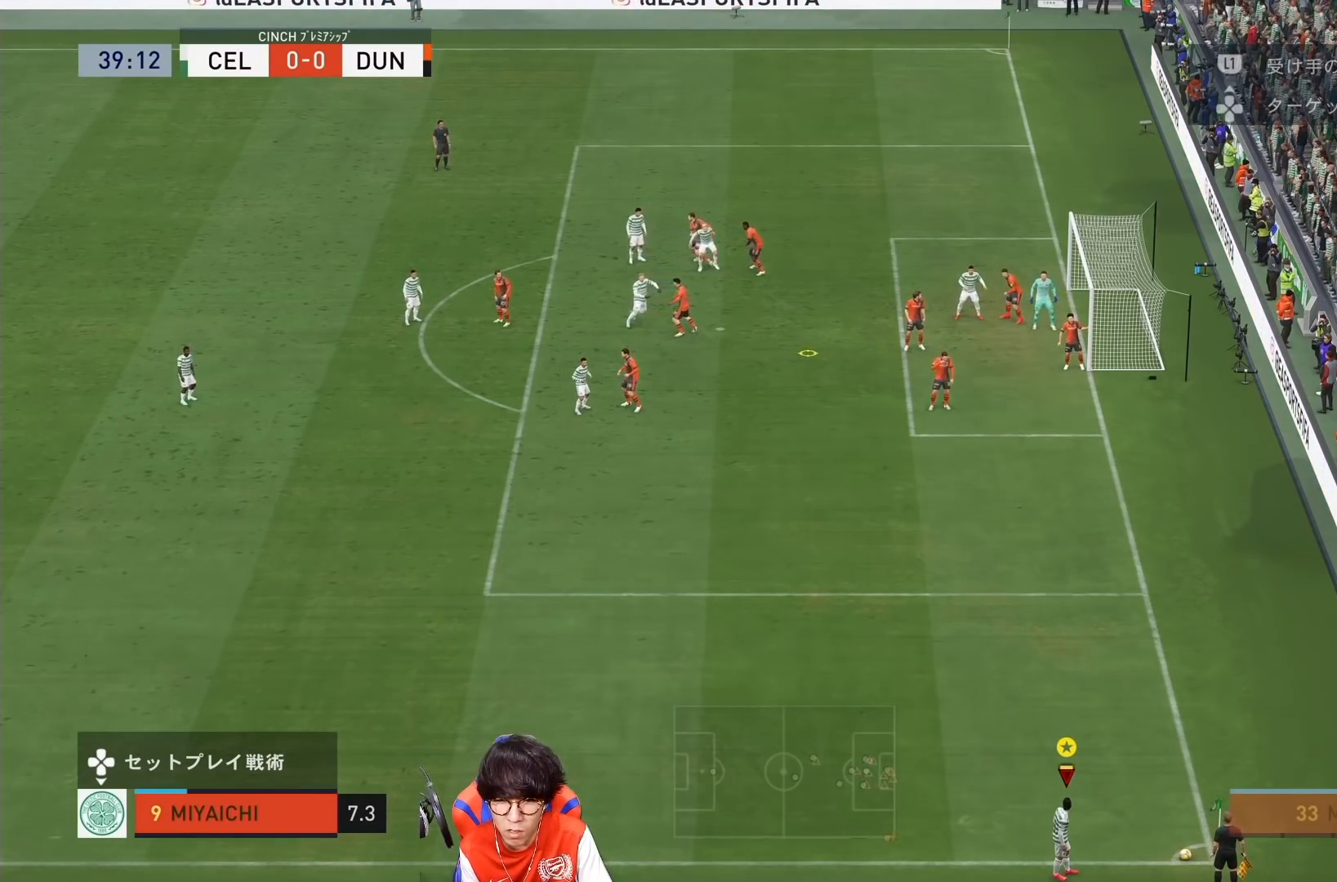
{"buttons": ["CIRCLE"], "left_stick": "down-right", "right_stick": "center", "events": [[67, "CIRCLE", "down"]]}
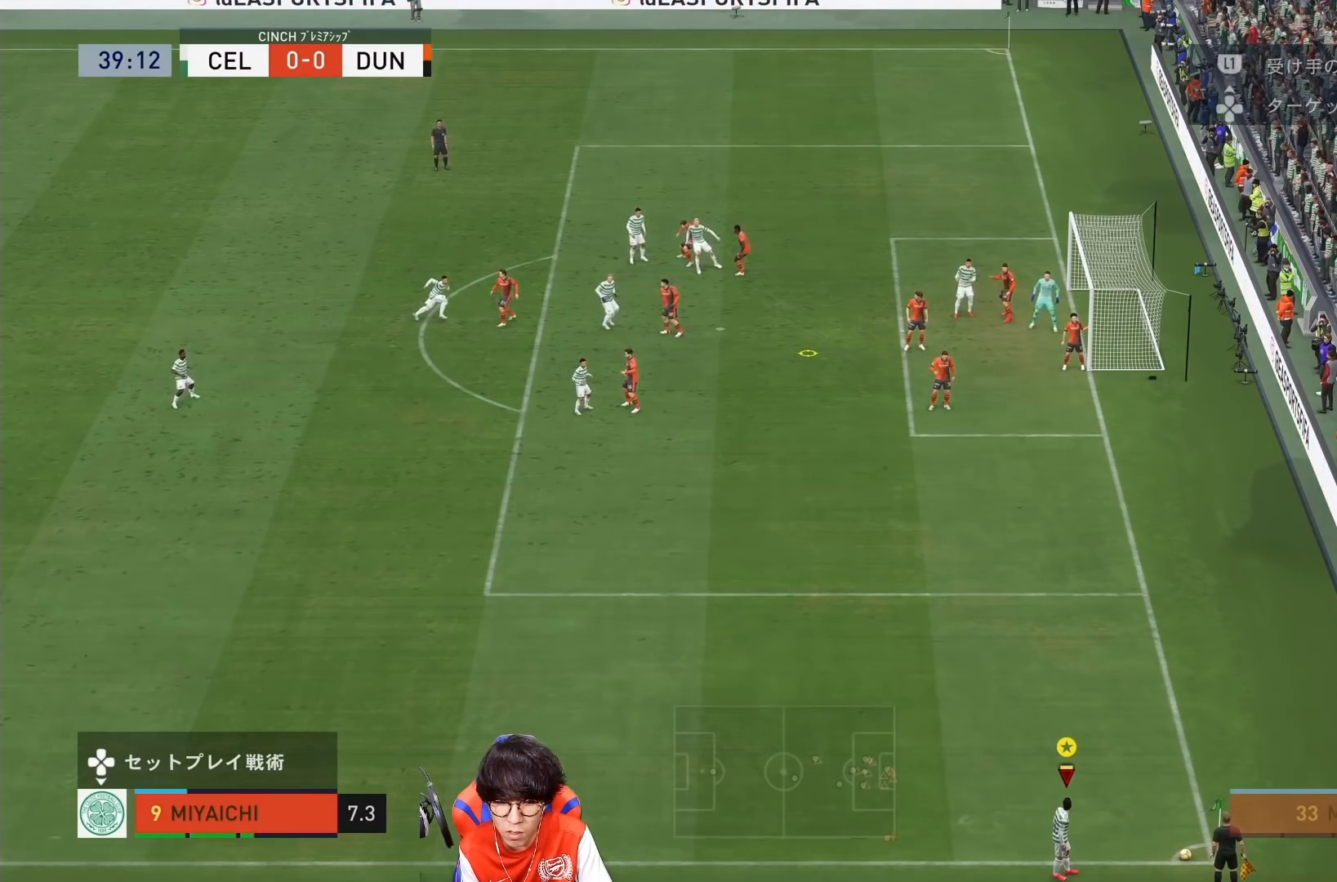
{"buttons": [], "left_stick": "down-right", "right_stick": "center", "events": [[33, "CIRCLE", "up"]]}
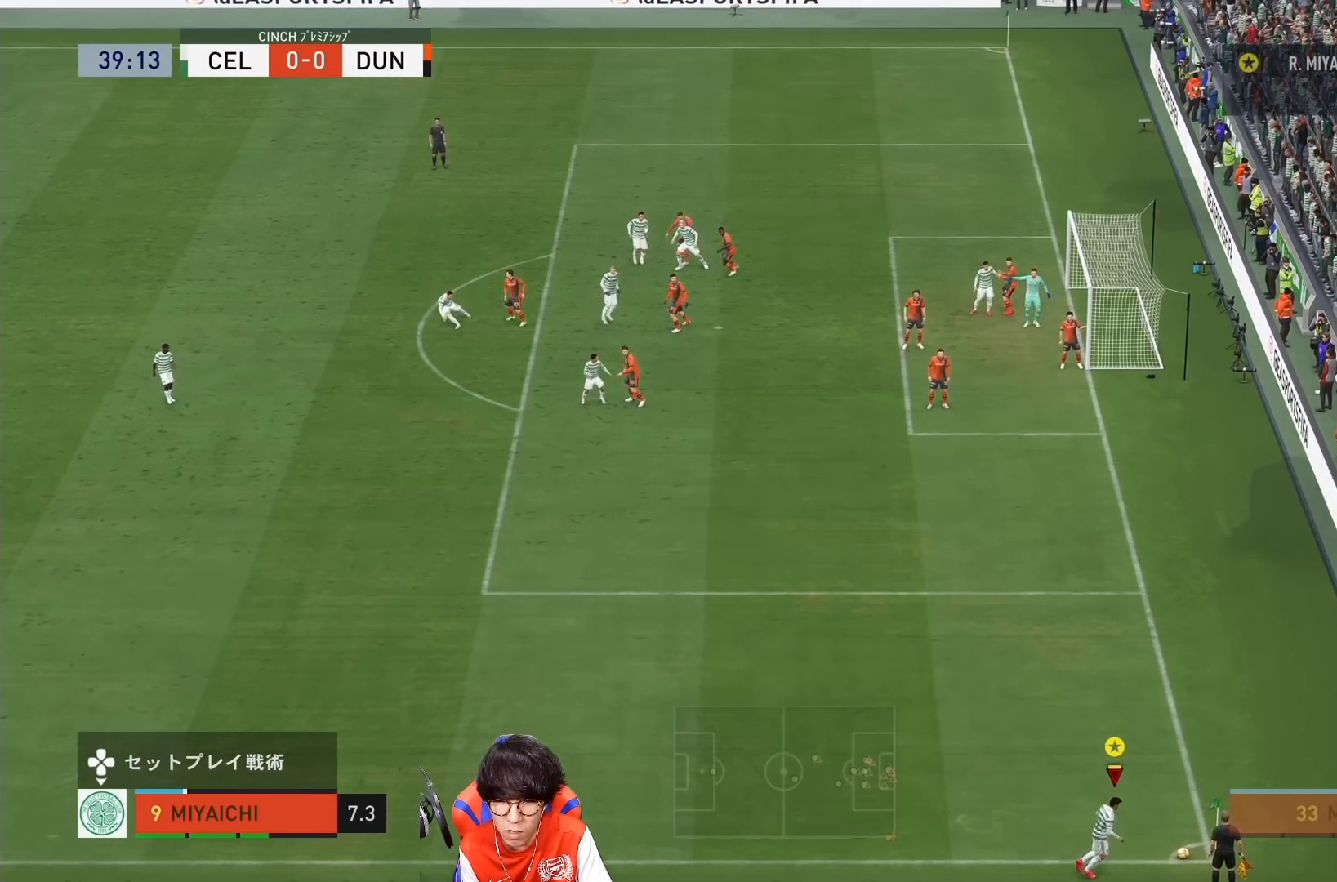
{"buttons": [], "left_stick": "down-right", "right_stick": "center", "events": []}
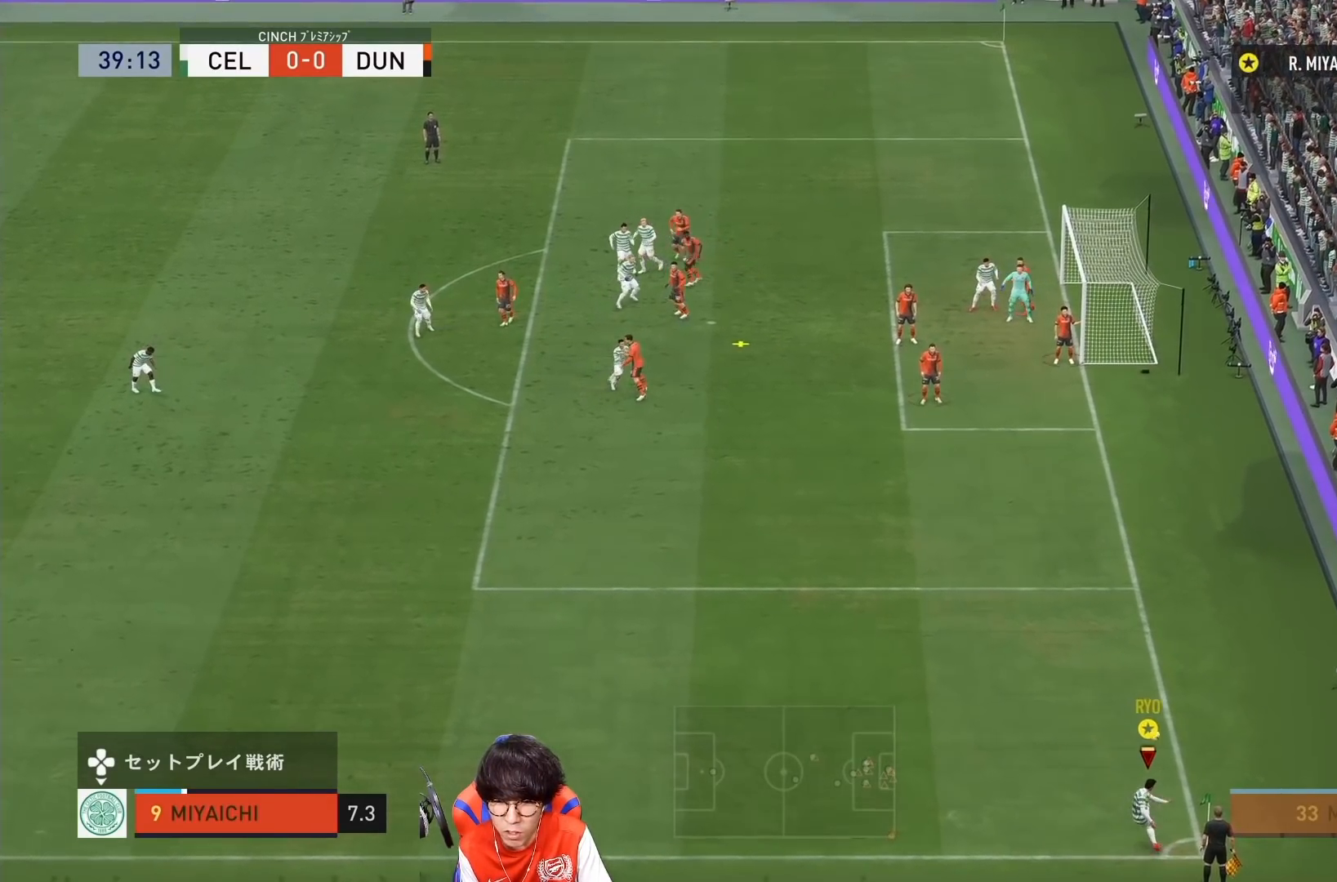
{"buttons": [], "left_stick": "down-right", "right_stick": "center", "events": []}
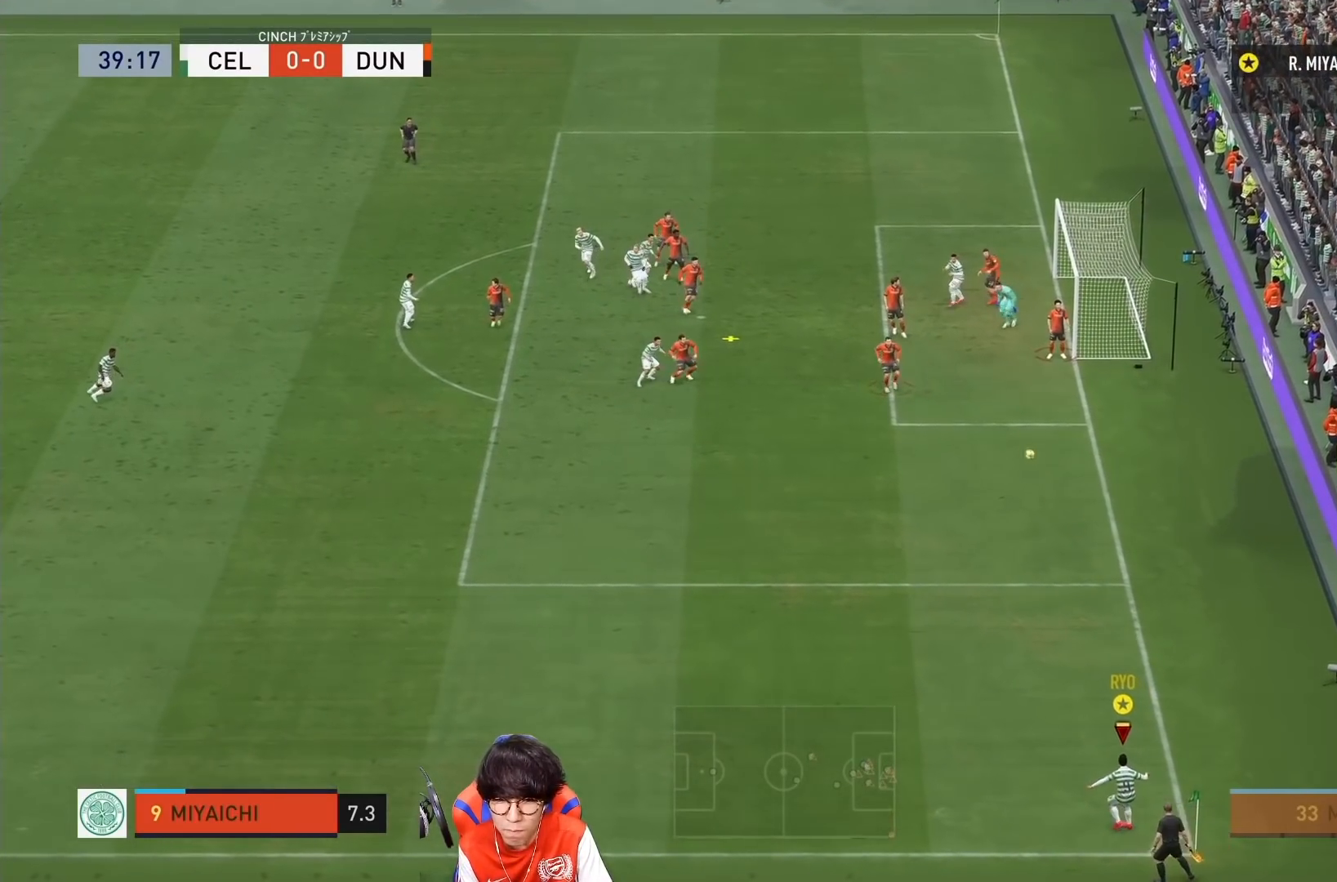
{"buttons": ["SQUARE"], "left_stick": "down-right", "right_stick": "center", "events": [[467, "SQUARE", "down"]]}
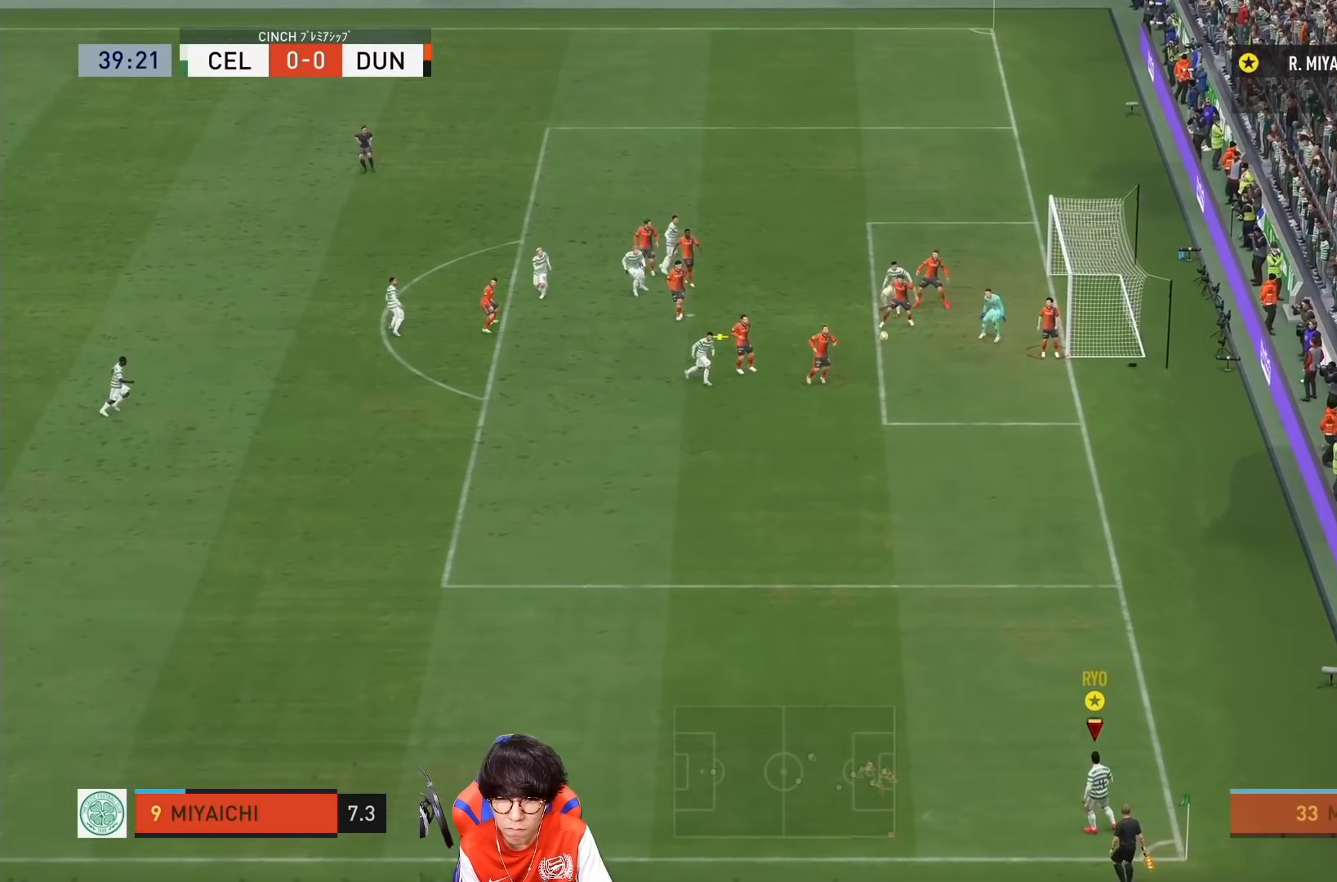
{"buttons": ["SQUARE"], "left_stick": "right", "right_stick": "center", "events": [[133, "SQUARE", "up"], [200, "SQUARE", "down"], [333, "left_stick", "right"], [367, "SQUARE", "up"], [400, "SQUARE", "down"]]}
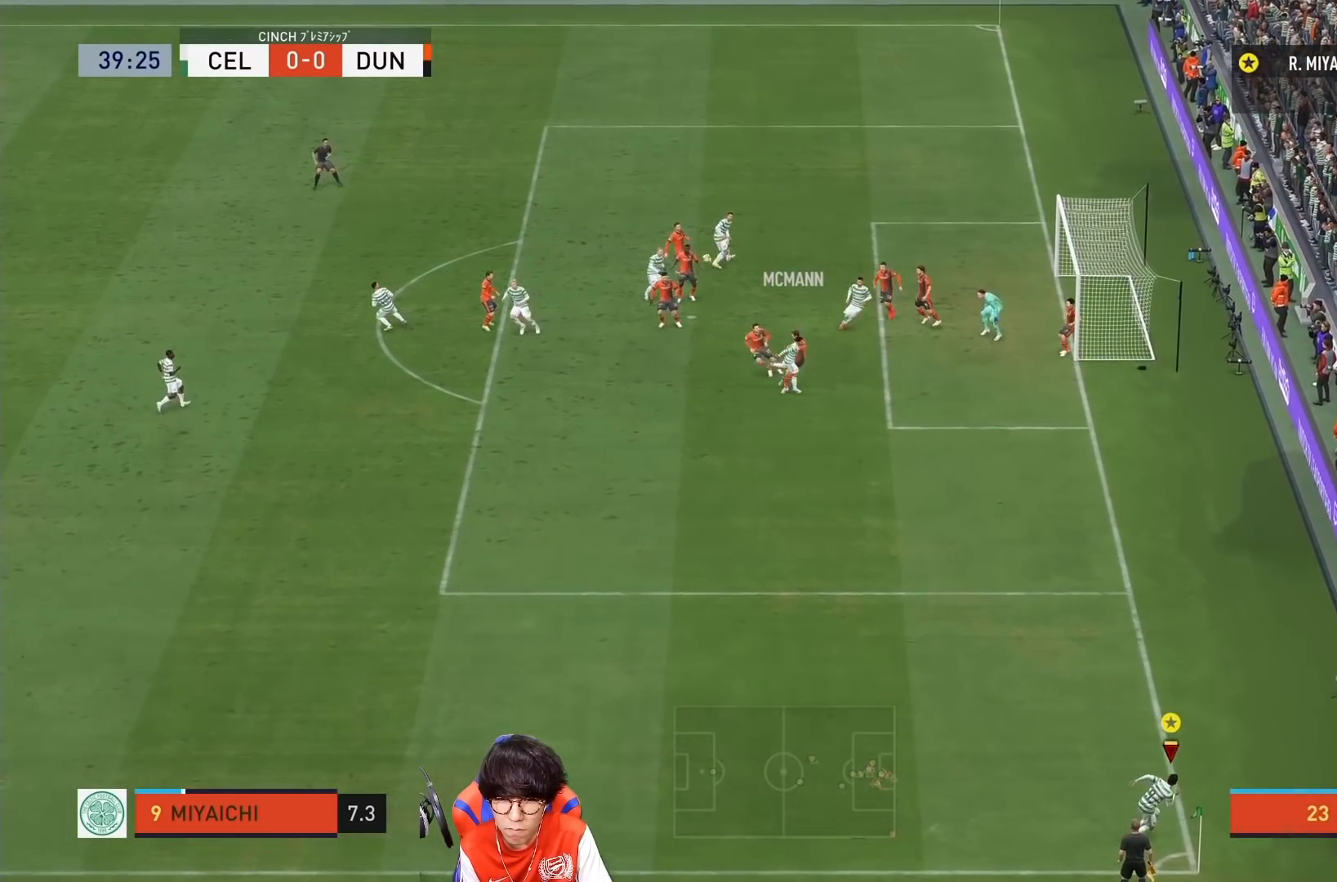
{"buttons": ["R1"], "left_stick": "left", "right_stick": "center", "events": [[100, "SQUARE", "up"], [267, "left_stick", "up"], [333, "left_stick", "left"], [500, "R1", "down"]]}
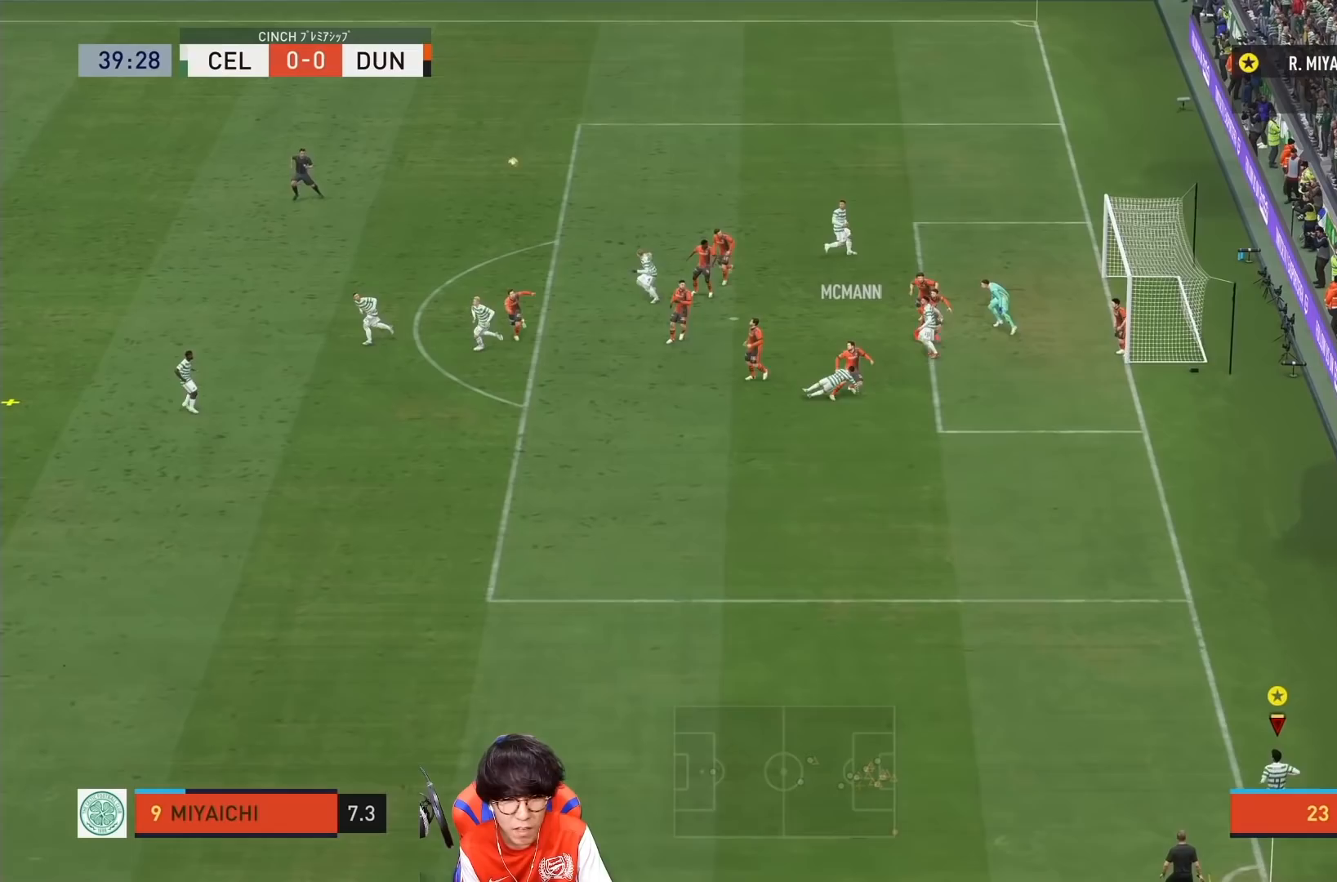
{"buttons": ["R1"], "left_stick": "left", "right_stick": "center", "events": []}
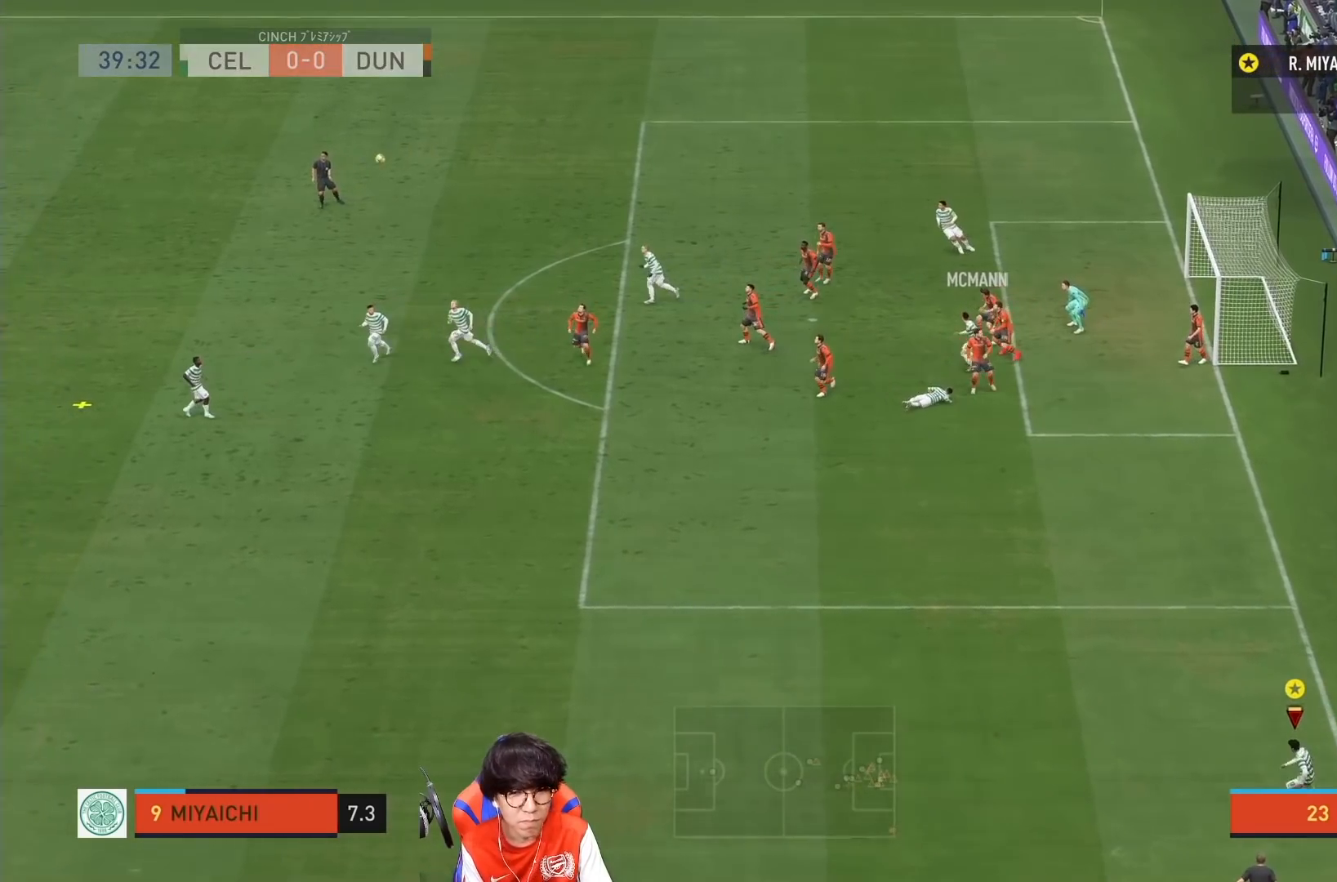
{"buttons": [], "left_stick": "left", "right_stick": "center"}